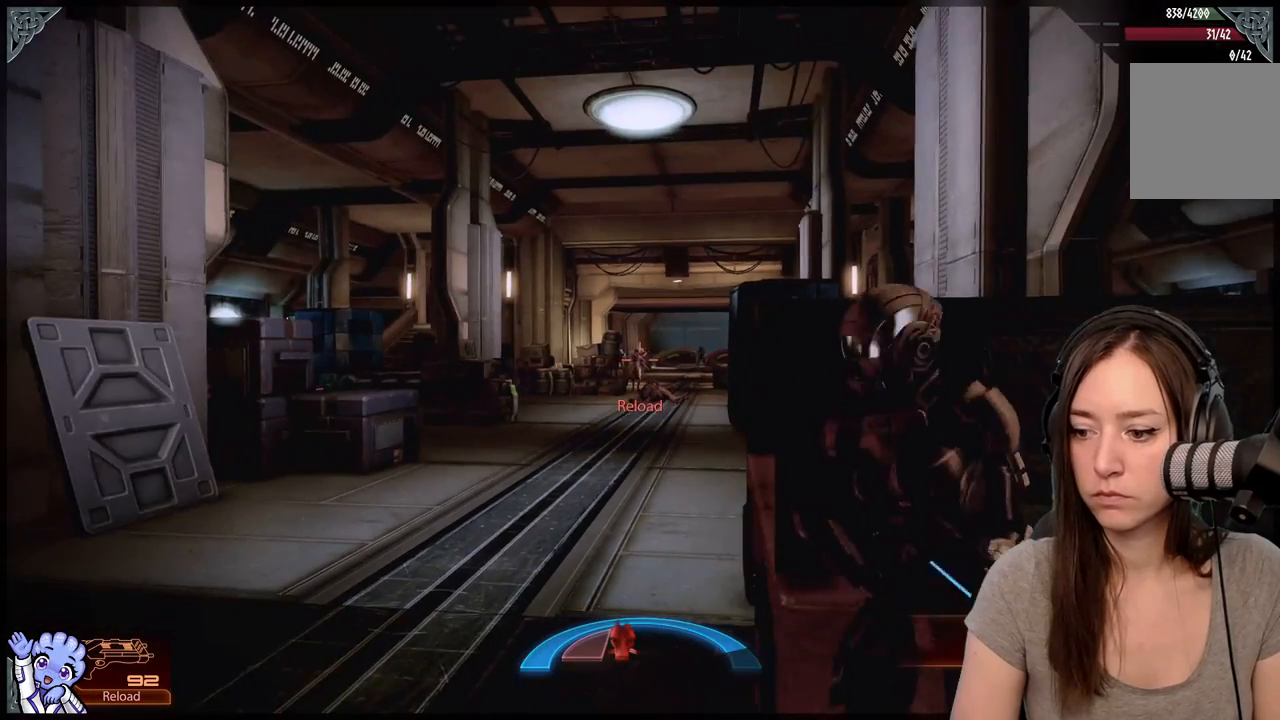
Gameplay with a controller (Xbox layout); each line is a JSON object with the inputs held at the frame after it. "events" lists button and stick changes between this image and that frame as [ms after this image, input, new state], when the widget could be followed in between. Not read: SHARE.
{"buttons": ["L2", "R2"], "left_stick": "center", "right_stick": "center", "events": [[417, "R2", "down"]]}
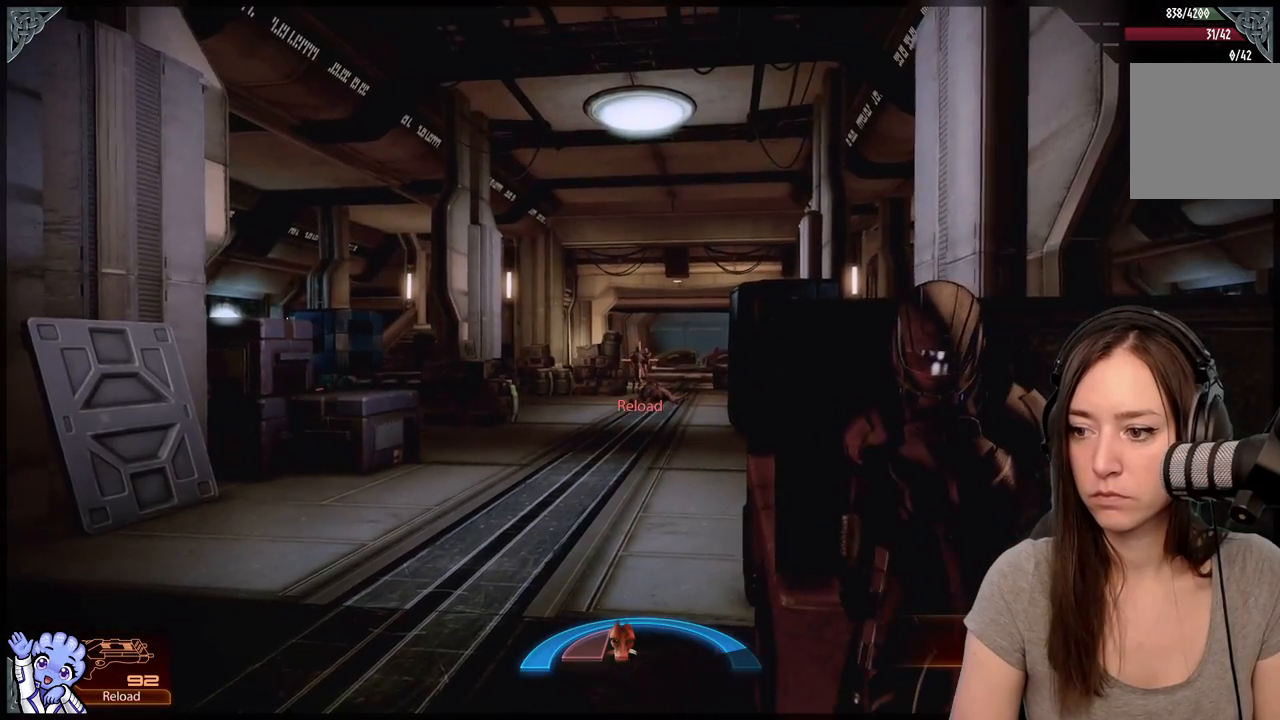
{"buttons": ["L2"], "left_stick": "center", "right_stick": "down-right", "events": [[433, "R2", "up"], [433, "right_stick", "down-right"]]}
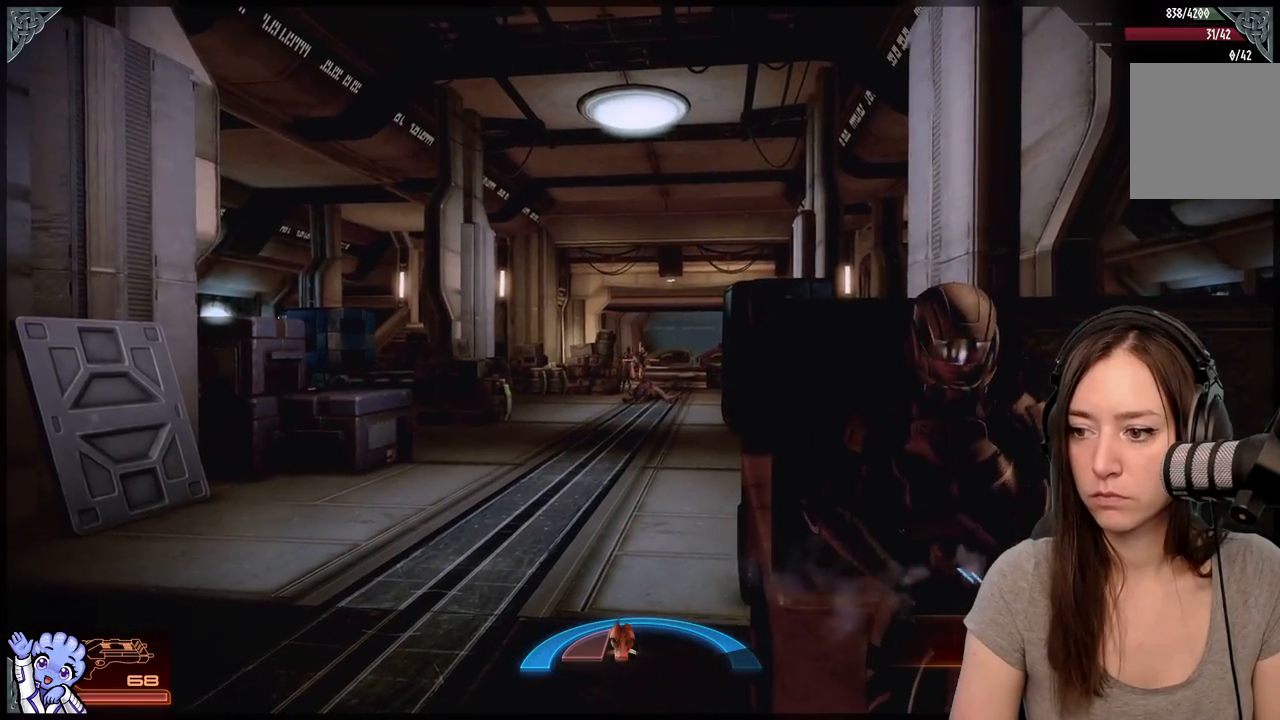
{"buttons": ["L2", "R2"], "left_stick": "center", "right_stick": "center", "events": [[83, "right_stick", "center"], [150, "R2", "down"]]}
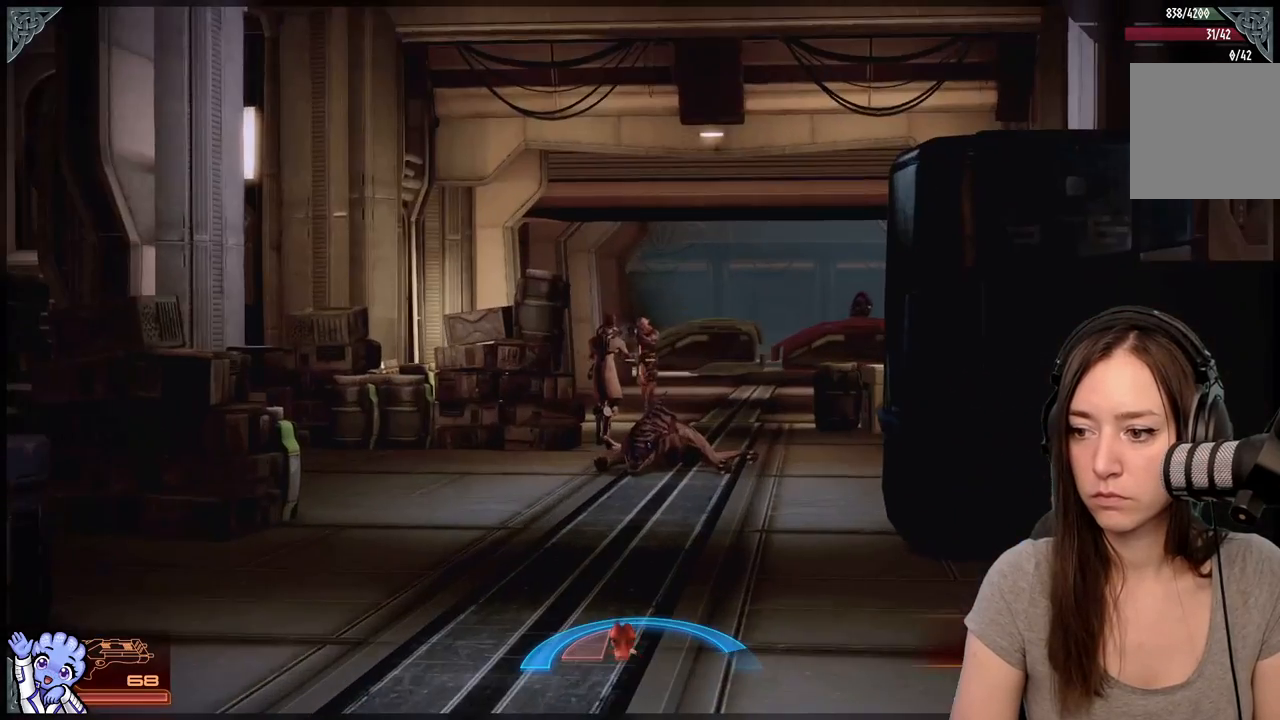
{"buttons": ["L2"], "left_stick": "center", "right_stick": "right", "events": [[200, "right_stick", "right"], [383, "R2", "up"], [383, "right_stick", "center"], [483, "right_stick", "right"]]}
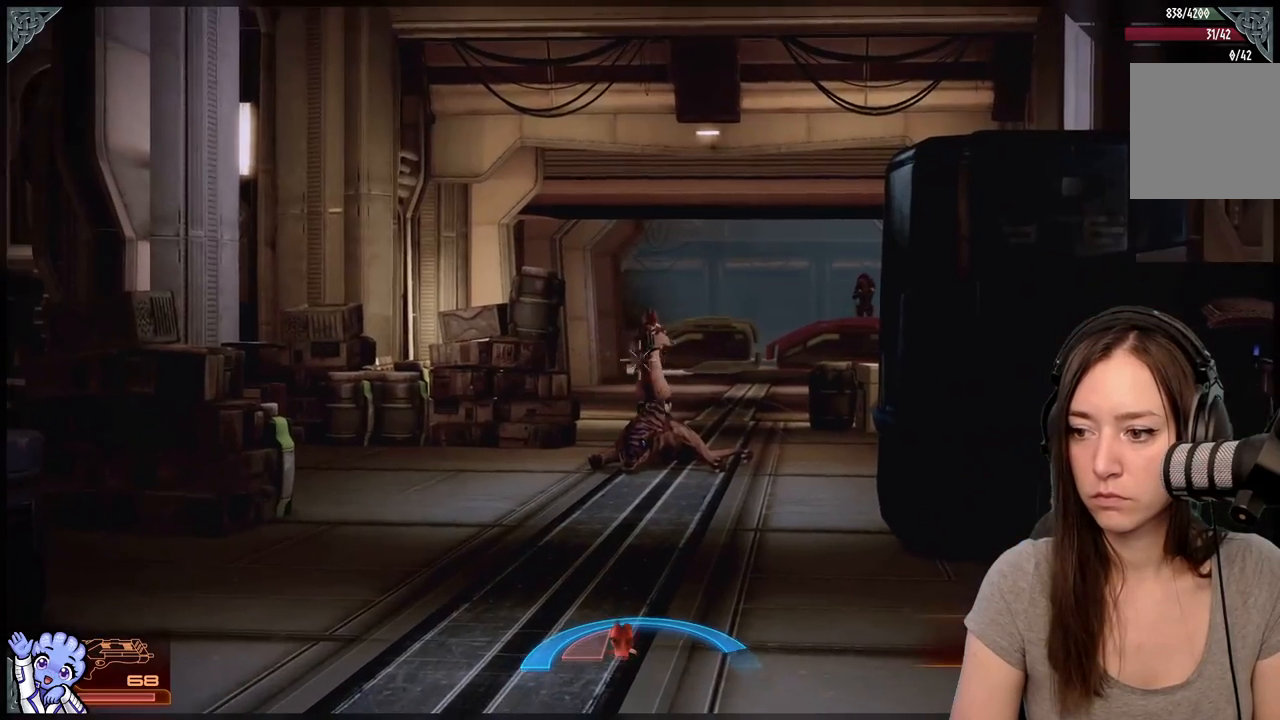
{"buttons": ["L2"], "left_stick": "center", "right_stick": "center", "events": [[250, "right_stick", "center"], [317, "R2", "down"], [350, "R2", "up"]]}
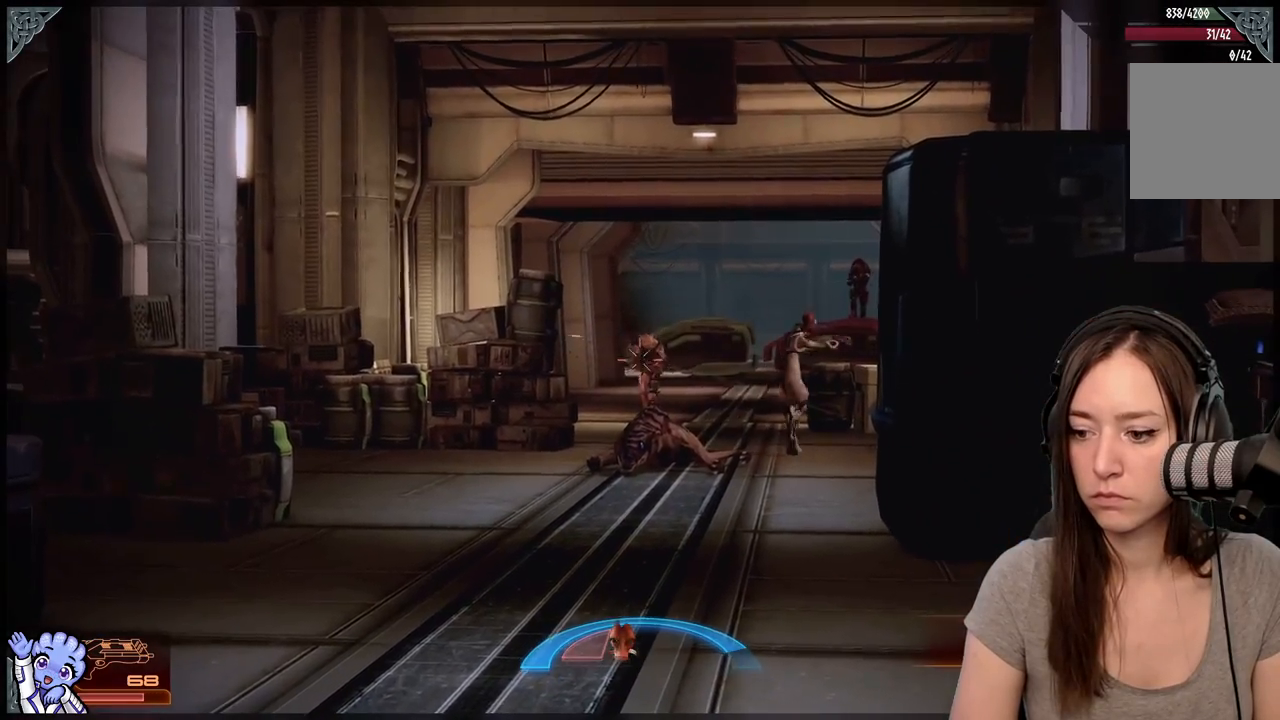
{"buttons": ["R1"], "left_stick": "center", "right_stick": "center", "events": [[50, "R1", "down"], [83, "L2", "up"]]}
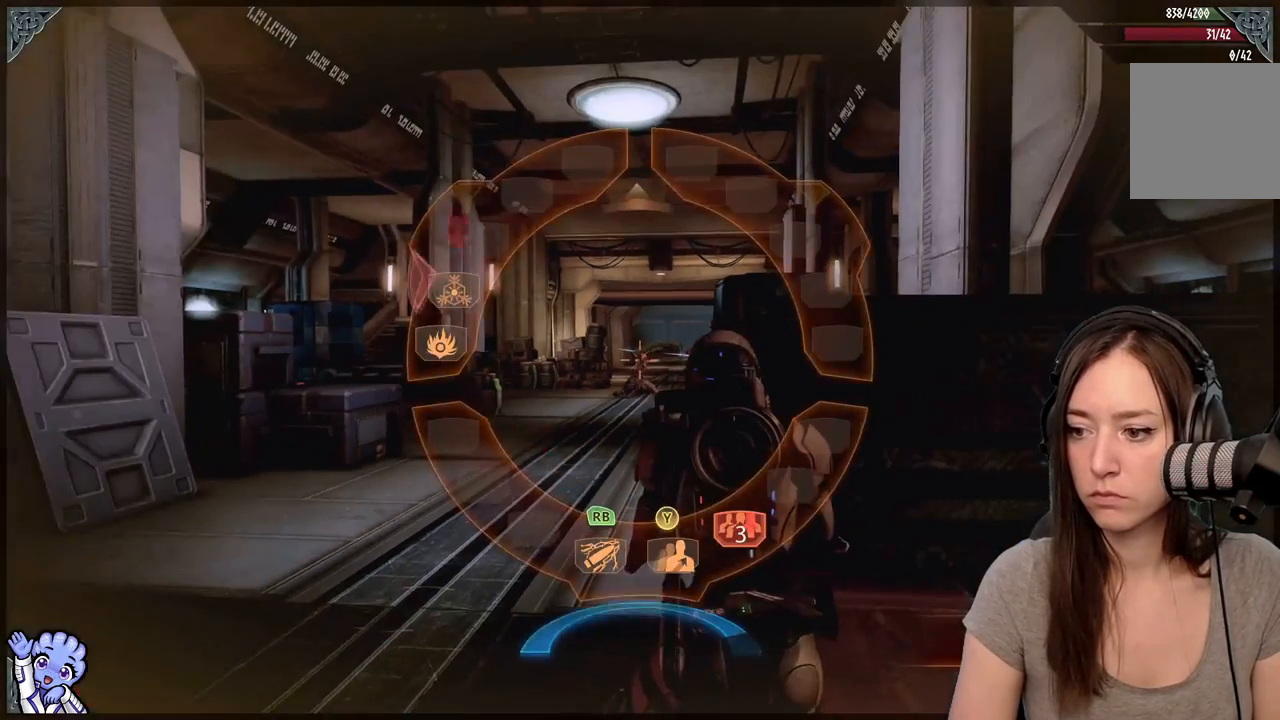
{"buttons": ["R1"], "left_stick": "down", "right_stick": "center", "events": [[483, "left_stick", "down"]]}
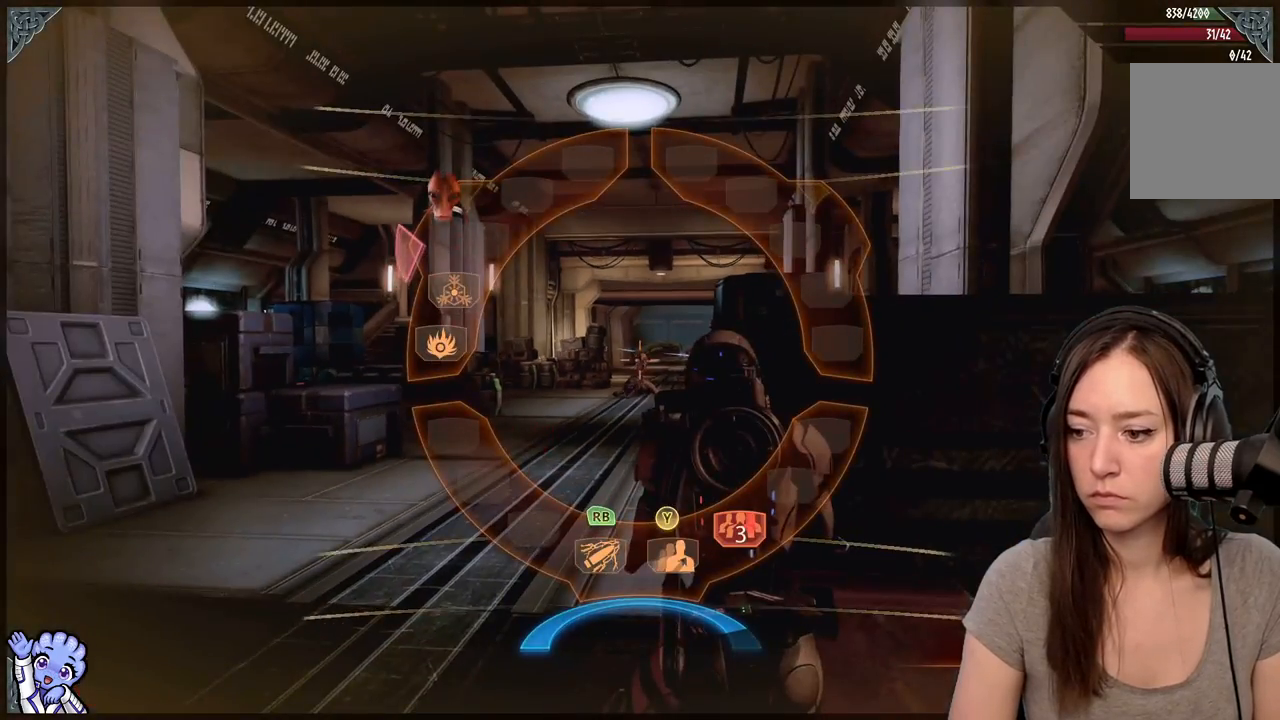
{"buttons": ["R1"], "left_stick": "down-right", "right_stick": "center", "events": [[50, "left_stick", "down-right"]]}
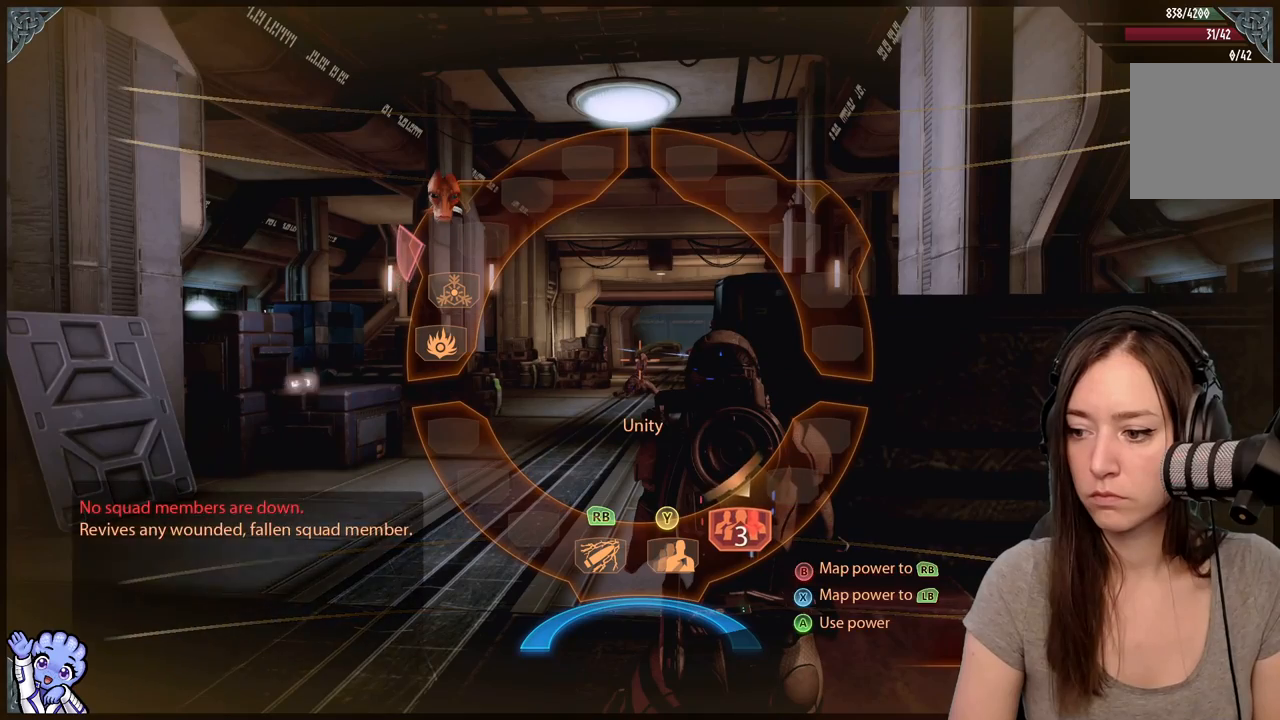
{"buttons": ["R1"], "left_stick": "down", "right_stick": "center", "events": [[283, "left_stick", "down"]]}
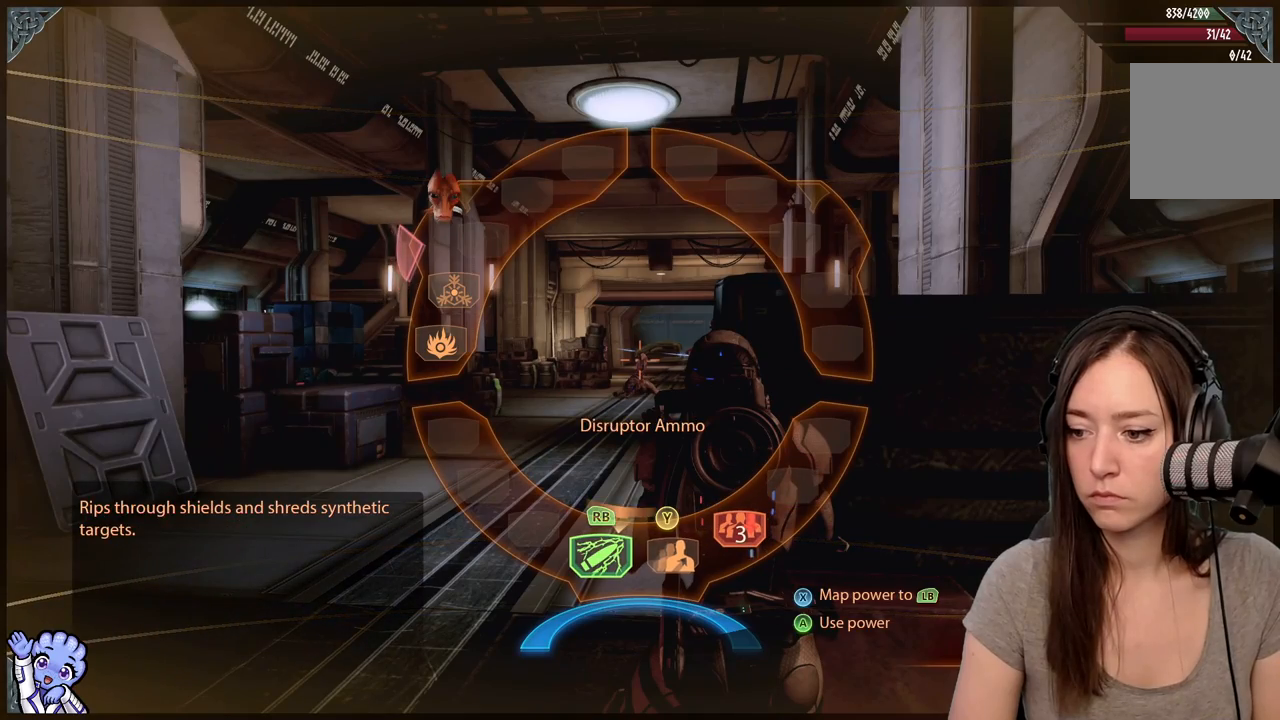
{"buttons": ["R1"], "left_stick": "down", "right_stick": "center", "events": []}
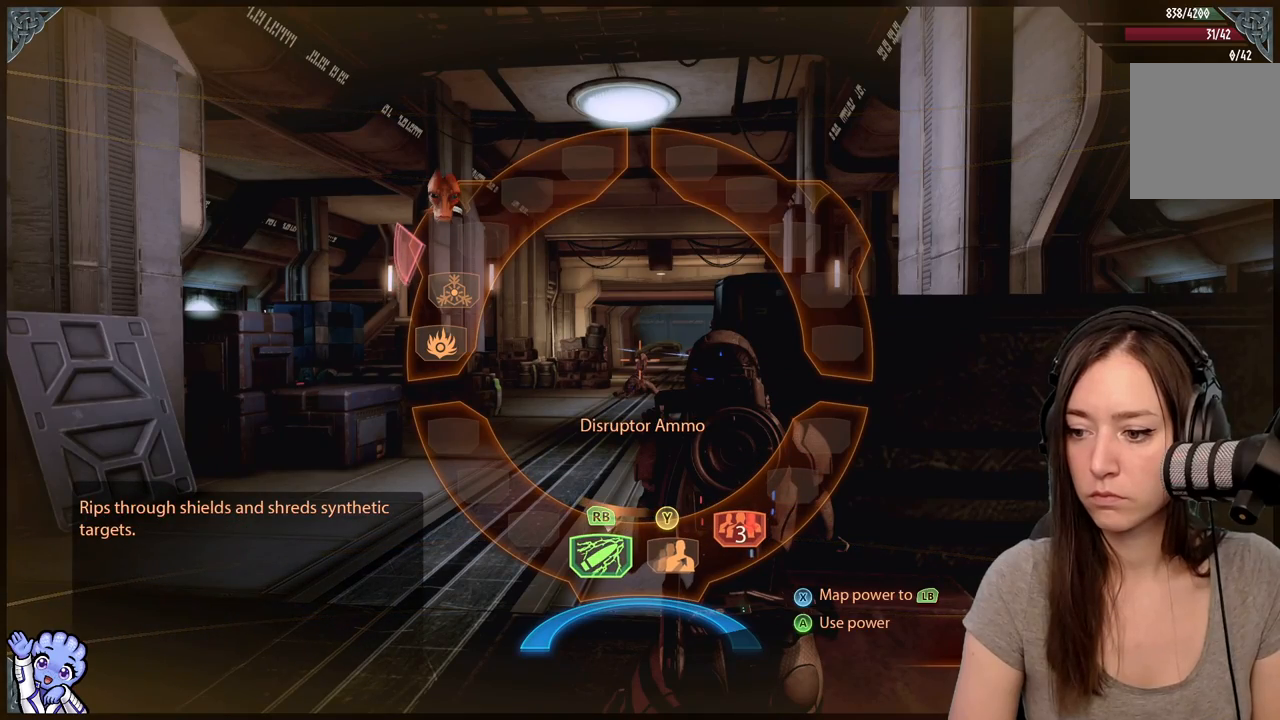
{"buttons": [], "left_stick": "center", "right_stick": "center", "events": [[117, "A", "down"], [233, "A", "up"], [417, "R1", "up"], [433, "left_stick", "center"]]}
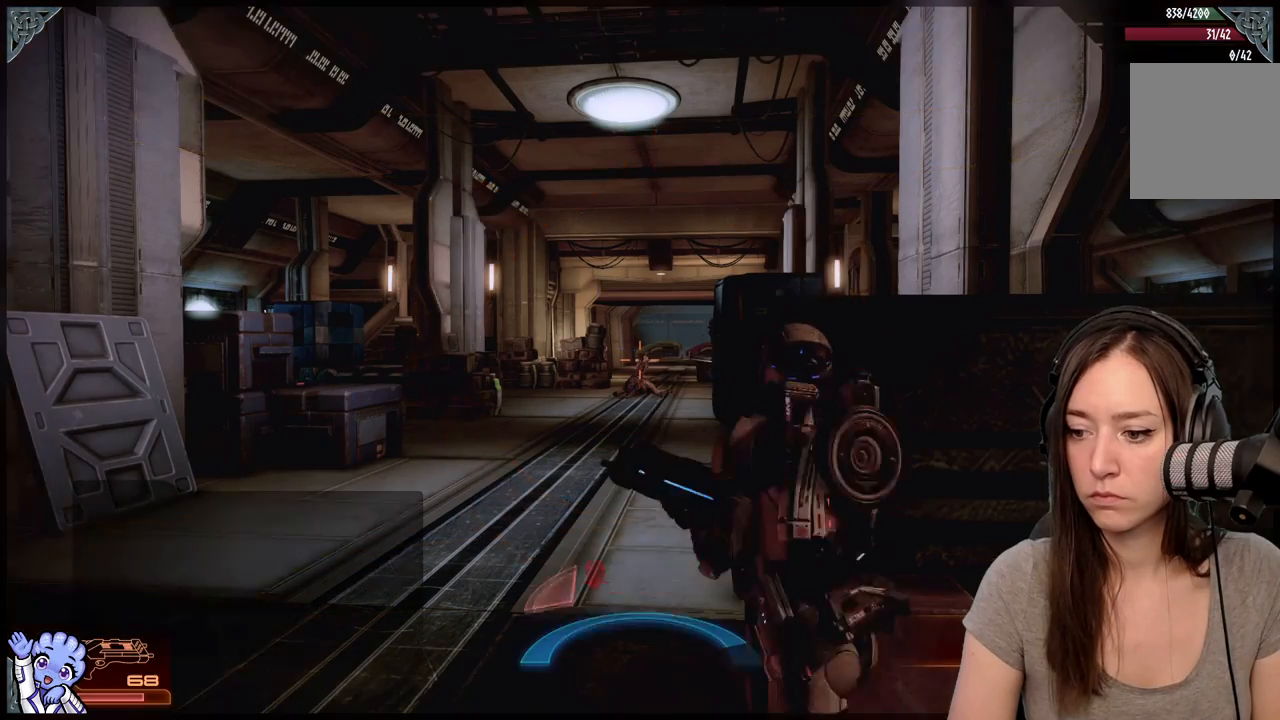
{"buttons": [], "left_stick": "center", "right_stick": "down-left", "events": [[50, "right_stick", "up-right"], [200, "right_stick", "center"], [433, "right_stick", "down-left"]]}
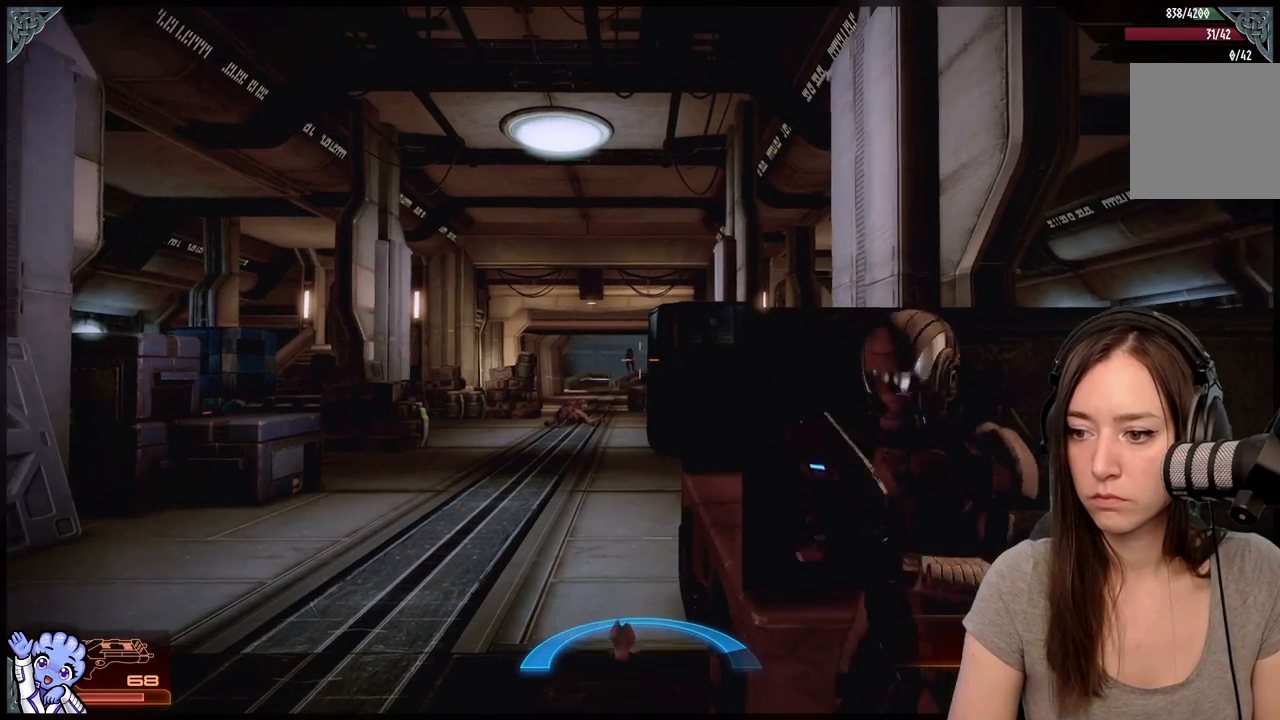
{"buttons": ["L2"], "left_stick": "center", "right_stick": "up-right", "events": [[100, "right_stick", "center"], [150, "L2", "down"], [417, "right_stick", "up-right"]]}
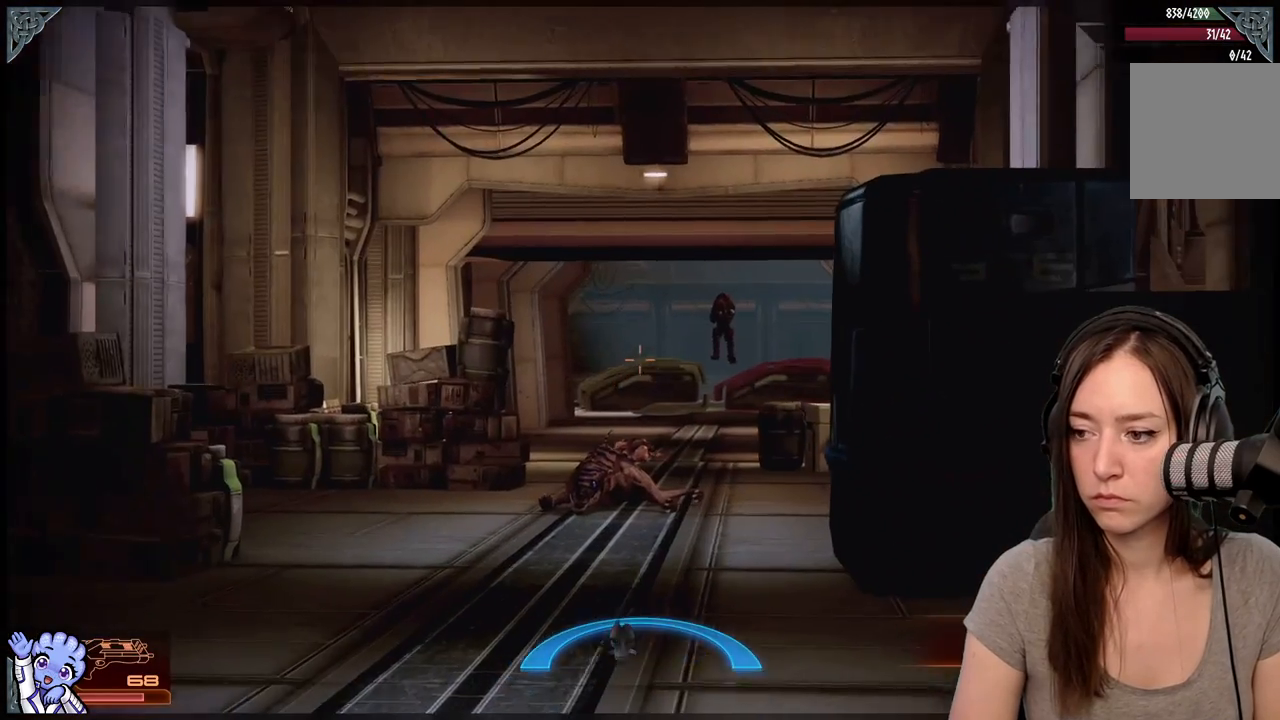
{"buttons": ["L2", "R2"], "left_stick": "center", "right_stick": "center", "events": [[150, "right_stick", "center"], [217, "R2", "down"], [250, "right_stick", "left"], [500, "right_stick", "center"]]}
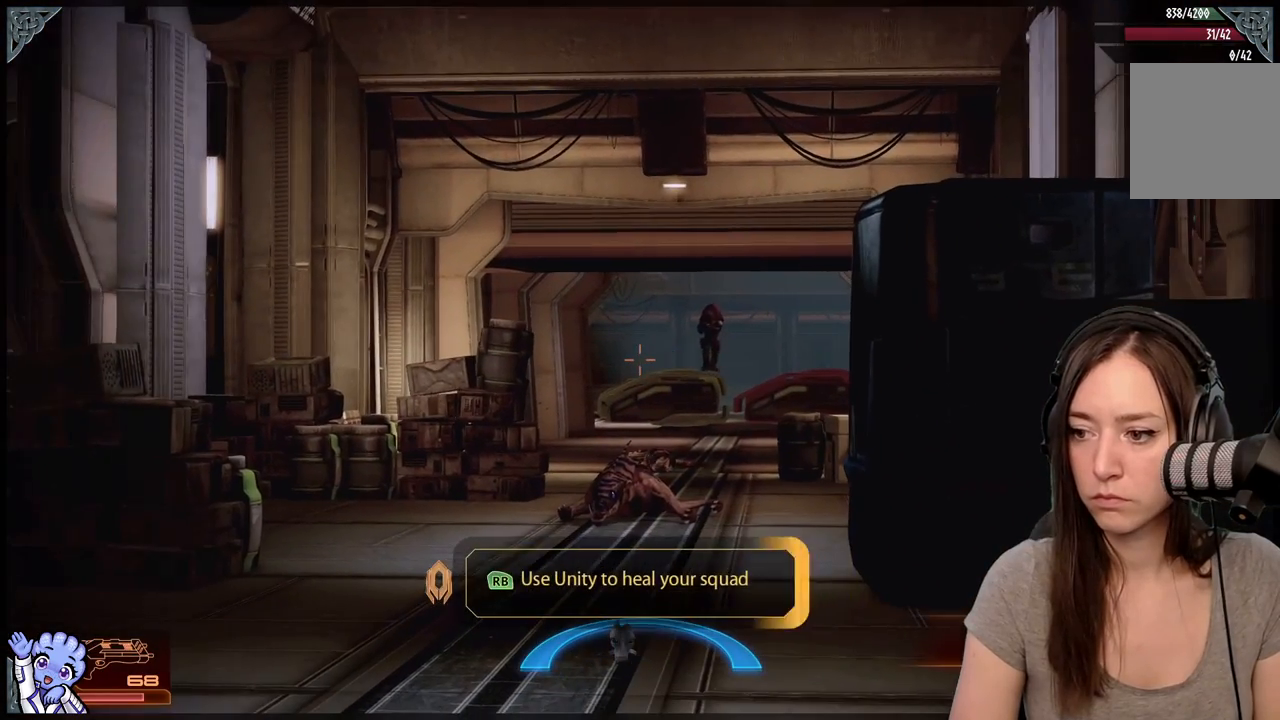
{"buttons": [], "left_stick": "center", "right_stick": "center", "events": [[83, "R2", "up"], [367, "L2", "up"]]}
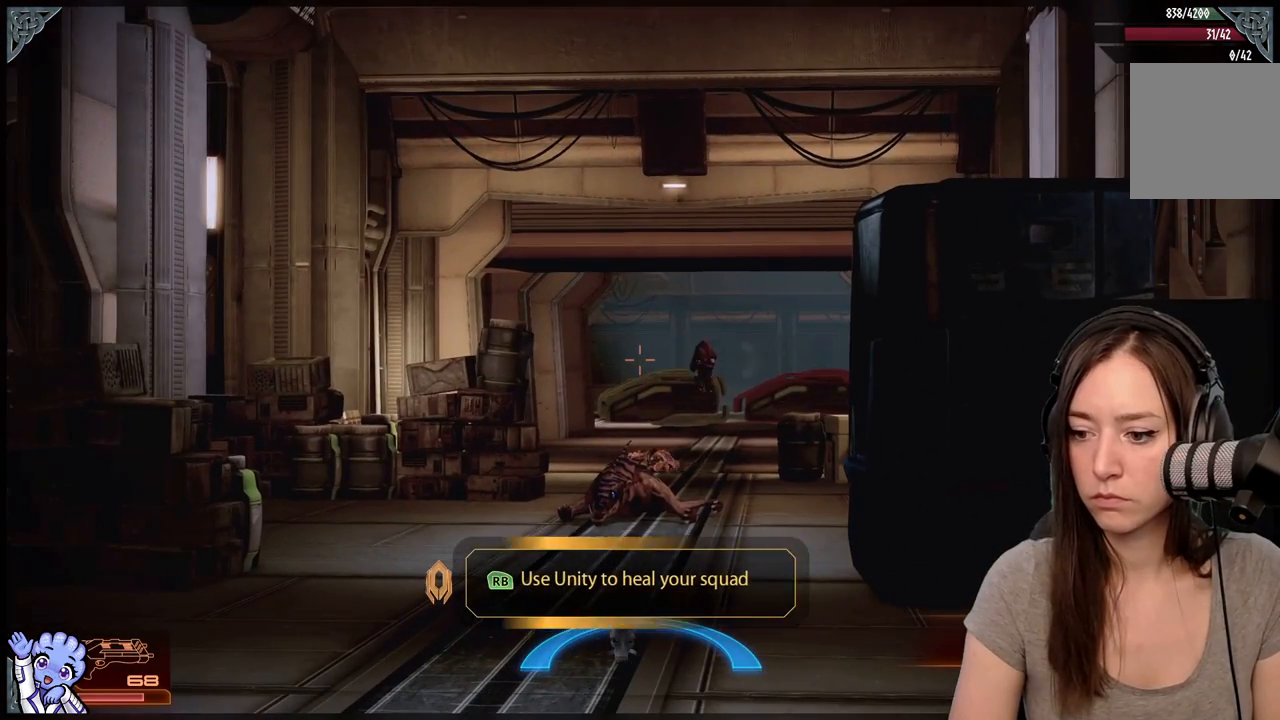
{"buttons": [], "left_stick": "center", "right_stick": "center", "events": [[67, "right_stick", "down-right"], [217, "right_stick", "center"]]}
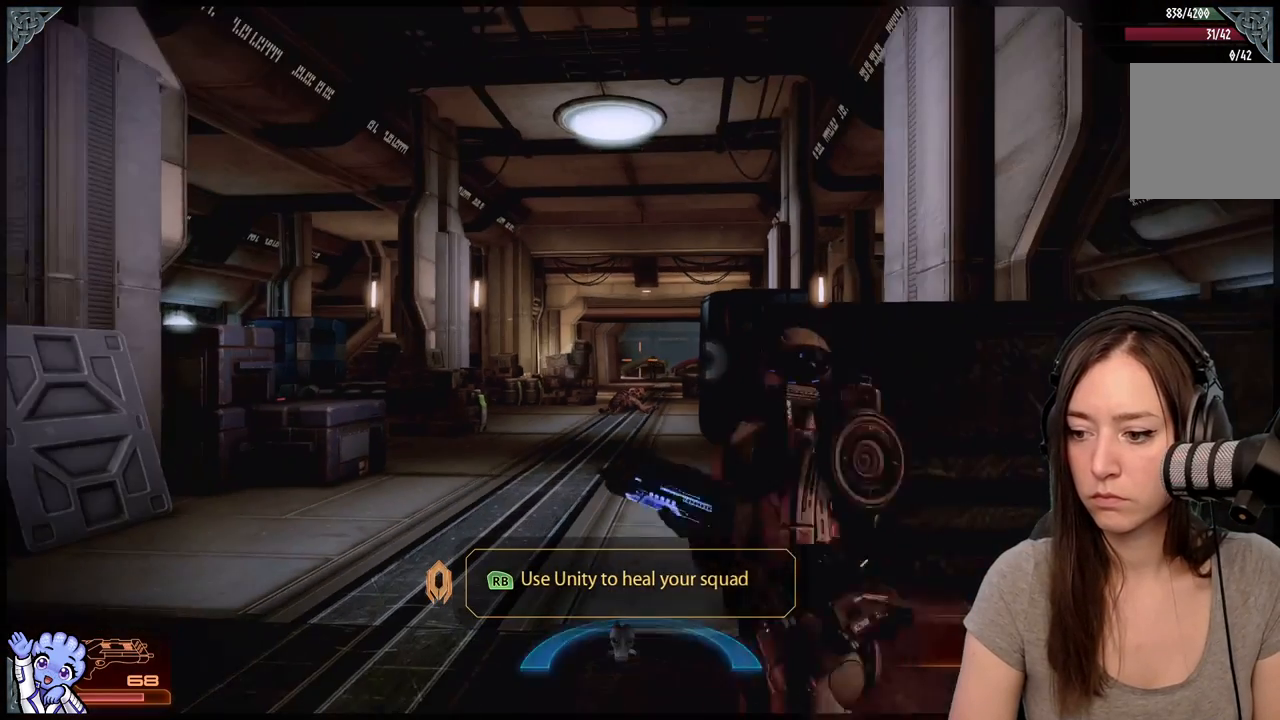
{"buttons": [], "left_stick": "center", "right_stick": "center", "events": []}
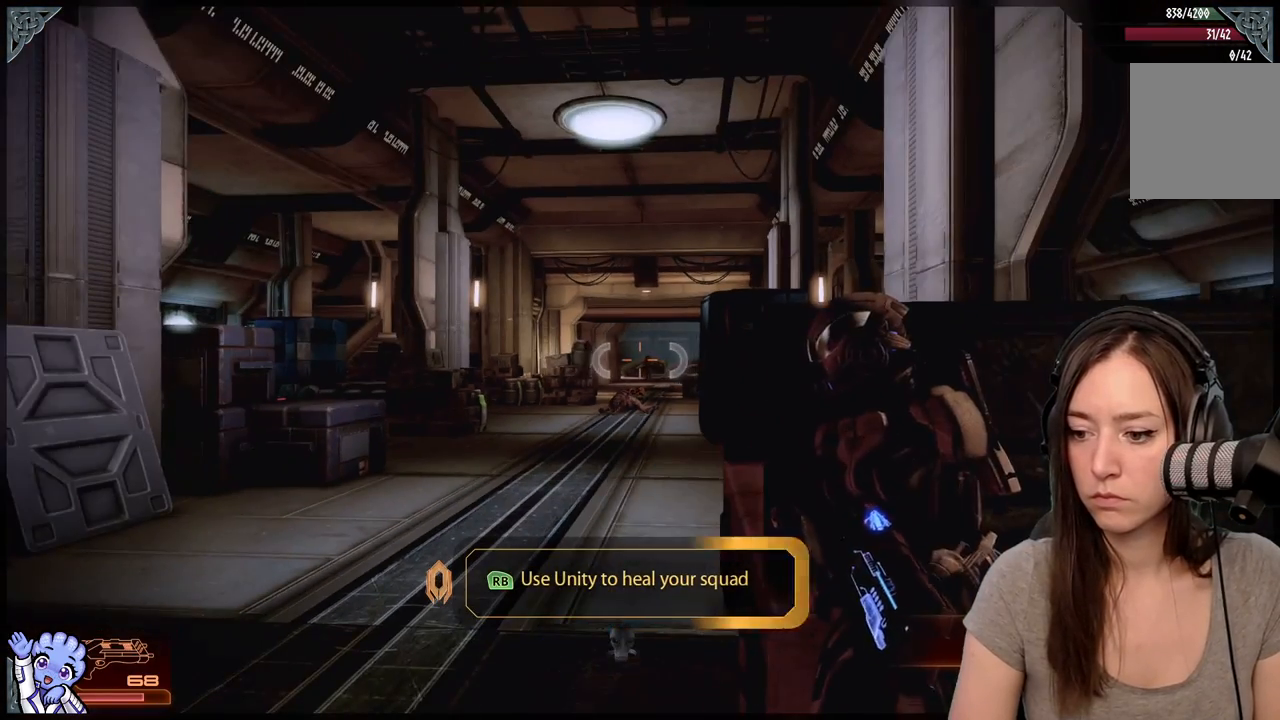
{"buttons": [], "left_stick": "center", "right_stick": "center", "events": [[100, "R1", "down"], [233, "R1", "up"]]}
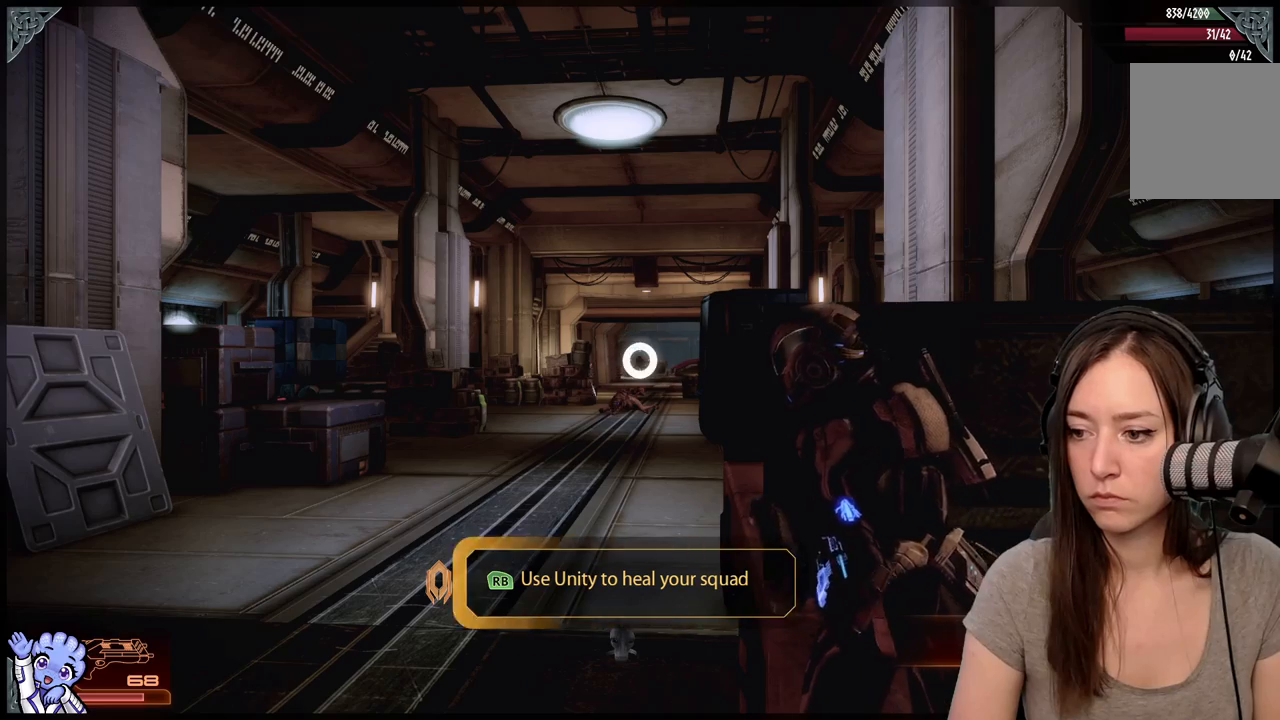
{"buttons": ["R1"], "left_stick": "center", "right_stick": "center", "events": [[17, "R1", "down"]]}
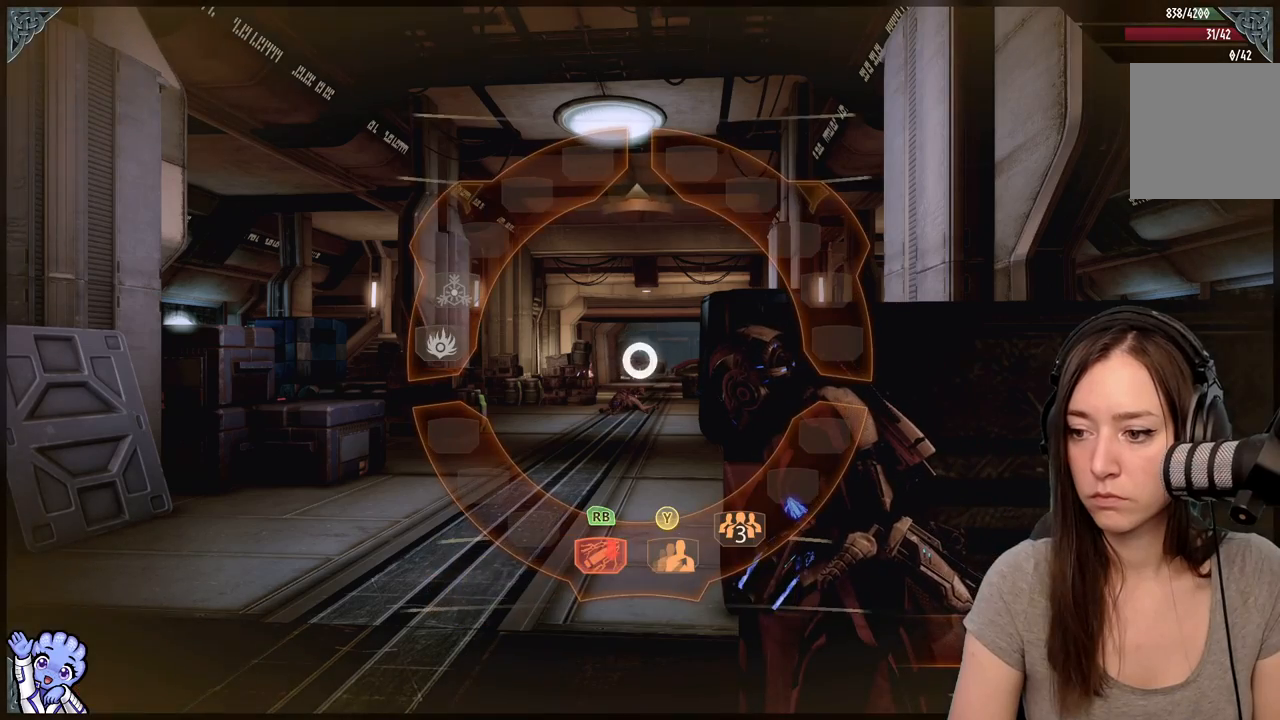
{"buttons": ["R1"], "left_stick": "down-right", "right_stick": "center", "events": [[333, "left_stick", "down-right"]]}
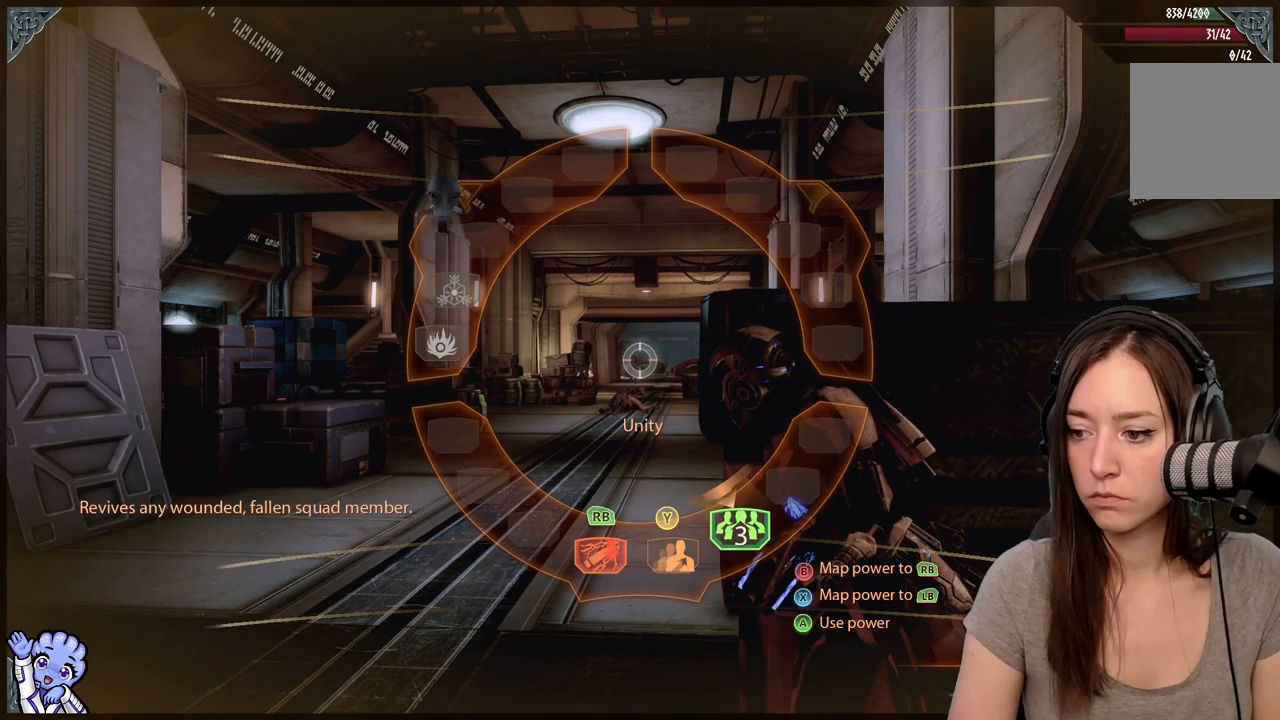
{"buttons": [], "left_stick": "center", "right_stick": "center", "events": [[283, "A", "down"], [350, "A", "up"], [467, "R1", "up"], [500, "left_stick", "center"]]}
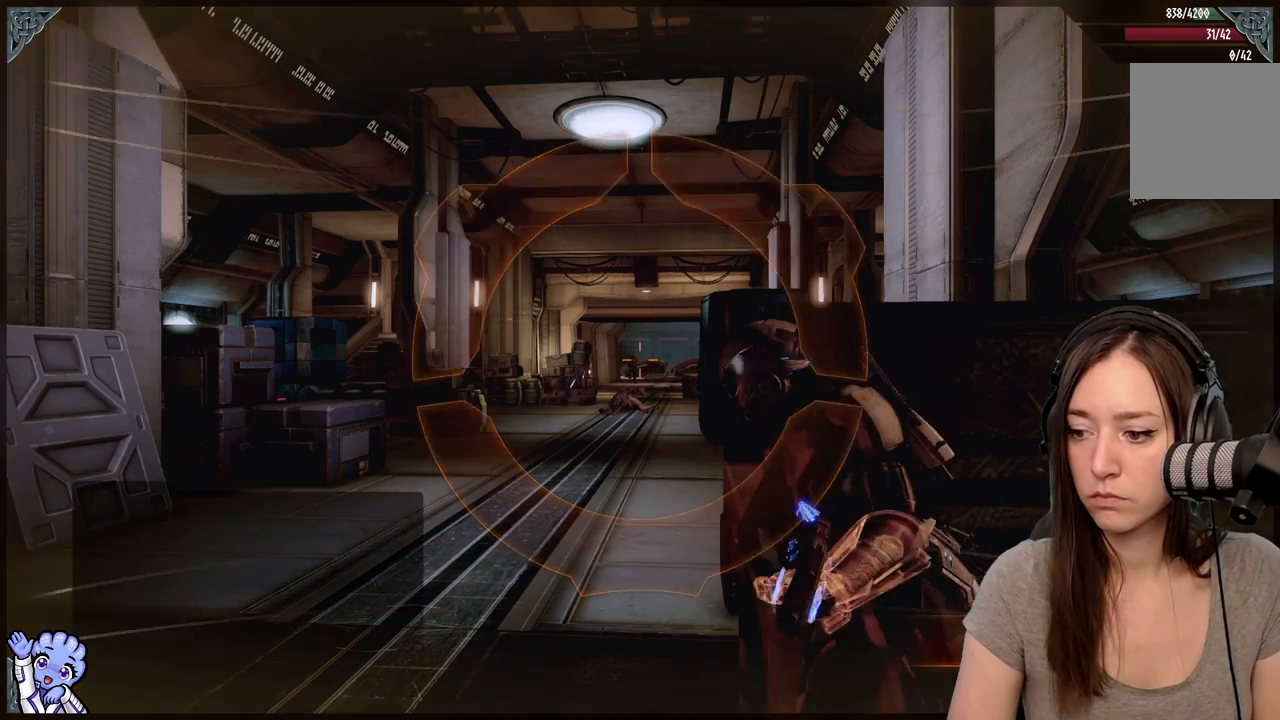
{"buttons": [], "left_stick": "center", "right_stick": "center", "events": [[383, "right_stick", "down-right"], [500, "right_stick", "center"]]}
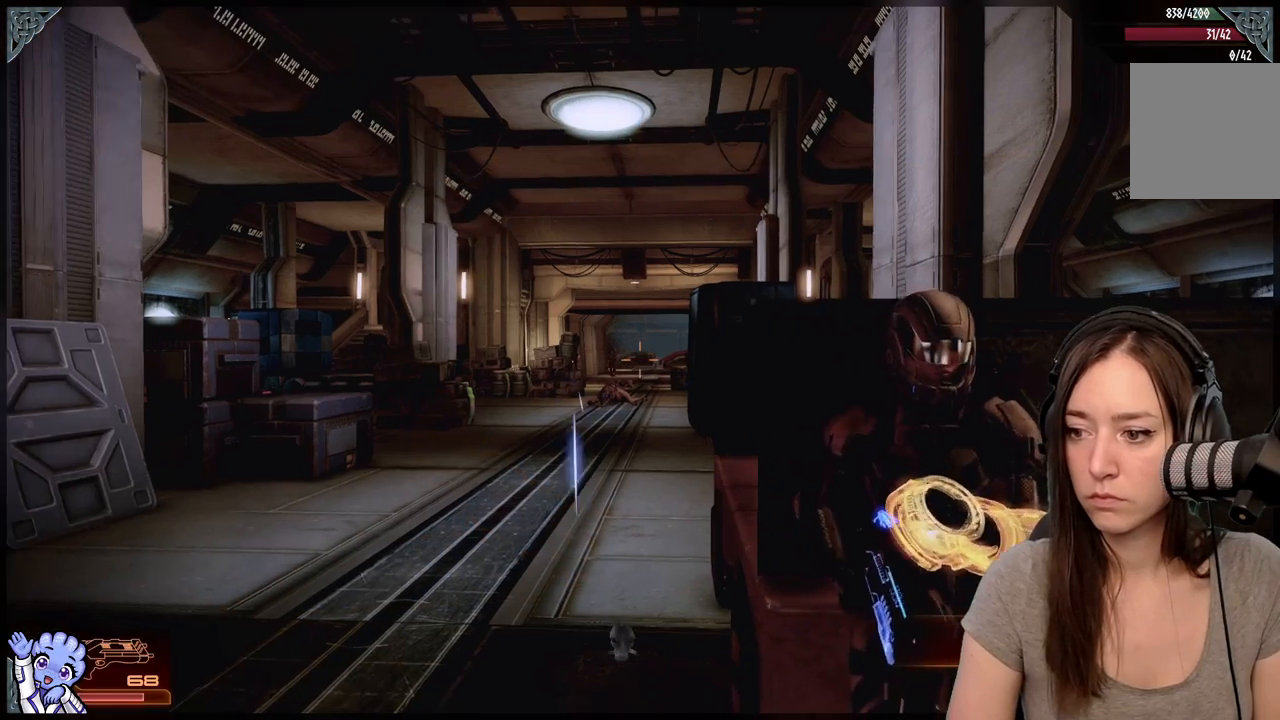
{"buttons": ["L2"], "left_stick": "center", "right_stick": "left", "events": [[133, "L2", "down"], [317, "right_stick", "left"]]}
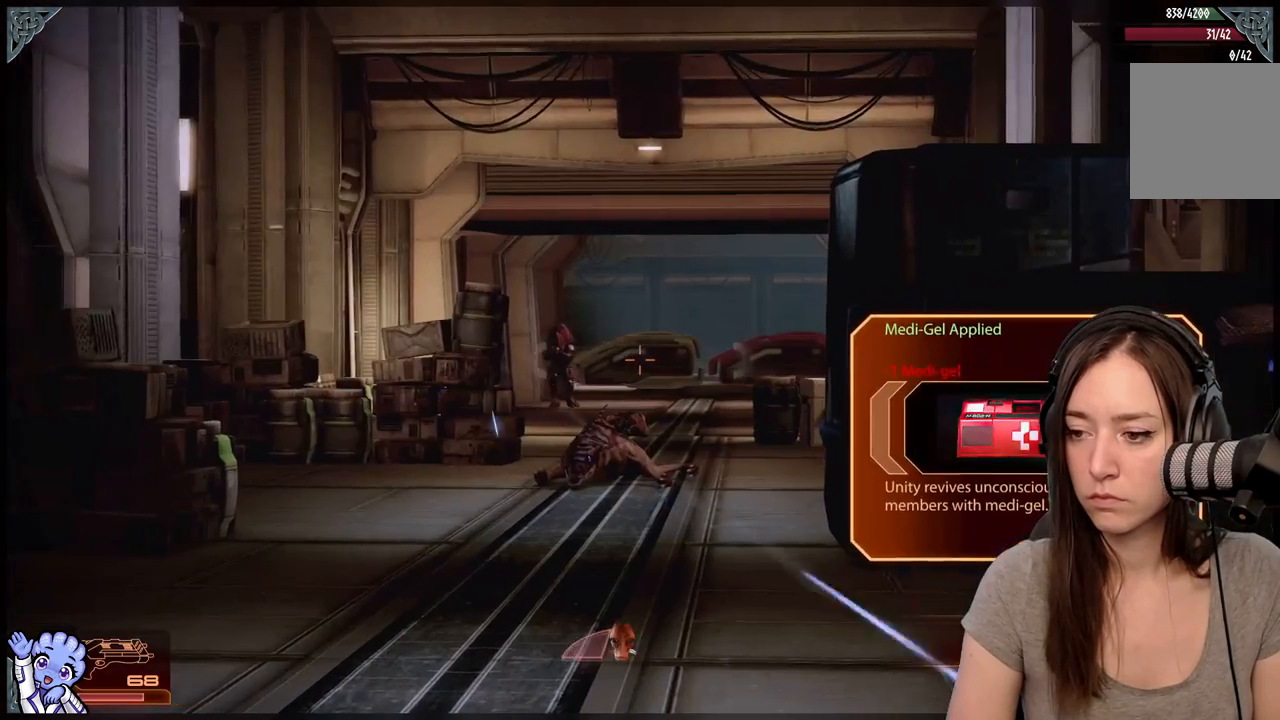
{"buttons": ["L2", "R2"], "left_stick": "center", "right_stick": "up-left", "events": [[250, "right_stick", "up-left"], [350, "R2", "down"]]}
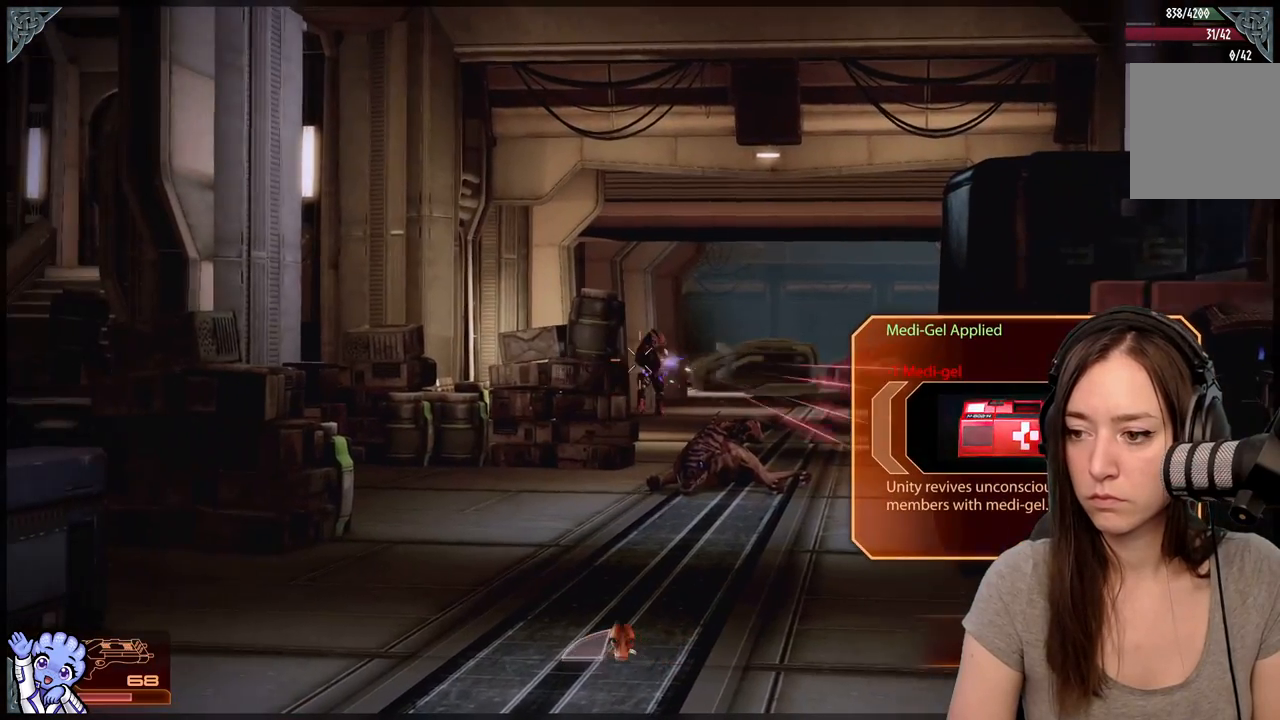
{"buttons": ["L2", "R2"], "left_stick": "center", "right_stick": "up-right", "events": [[83, "right_stick", "center"], [433, "right_stick", "up-right"]]}
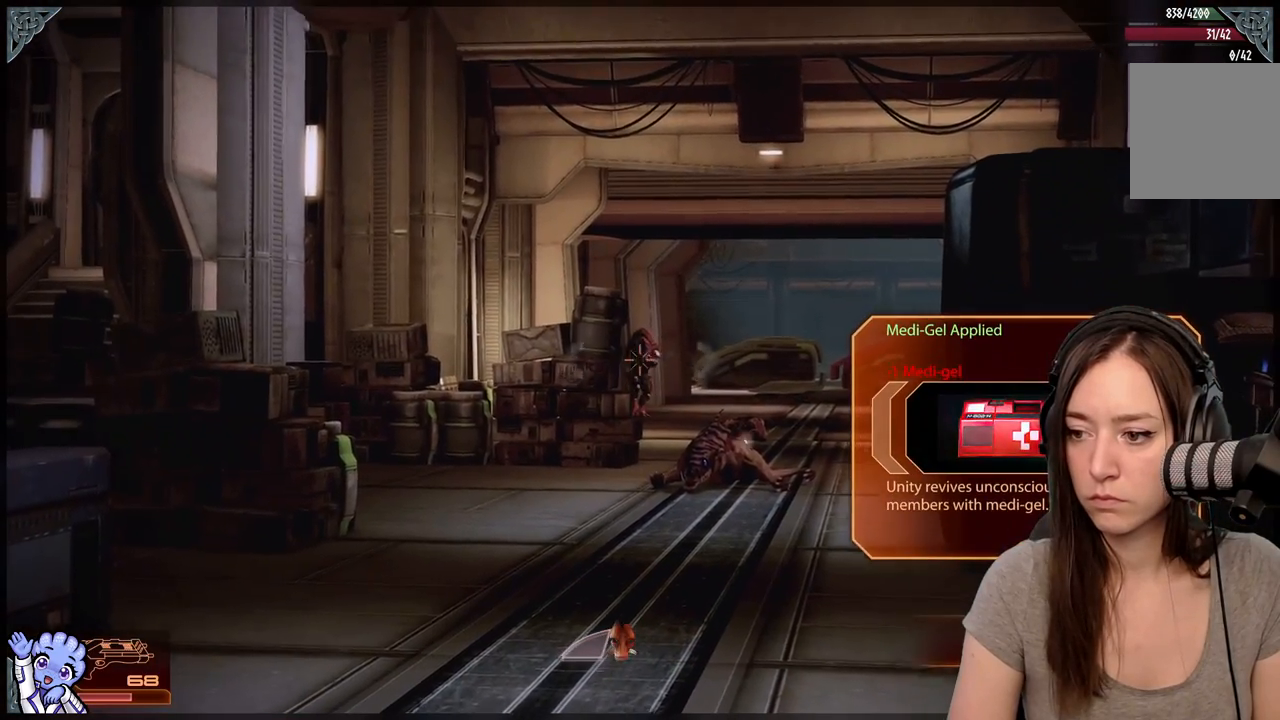
{"buttons": ["L2", "R2"], "left_stick": "center", "right_stick": "center", "events": [[117, "right_stick", "center"]]}
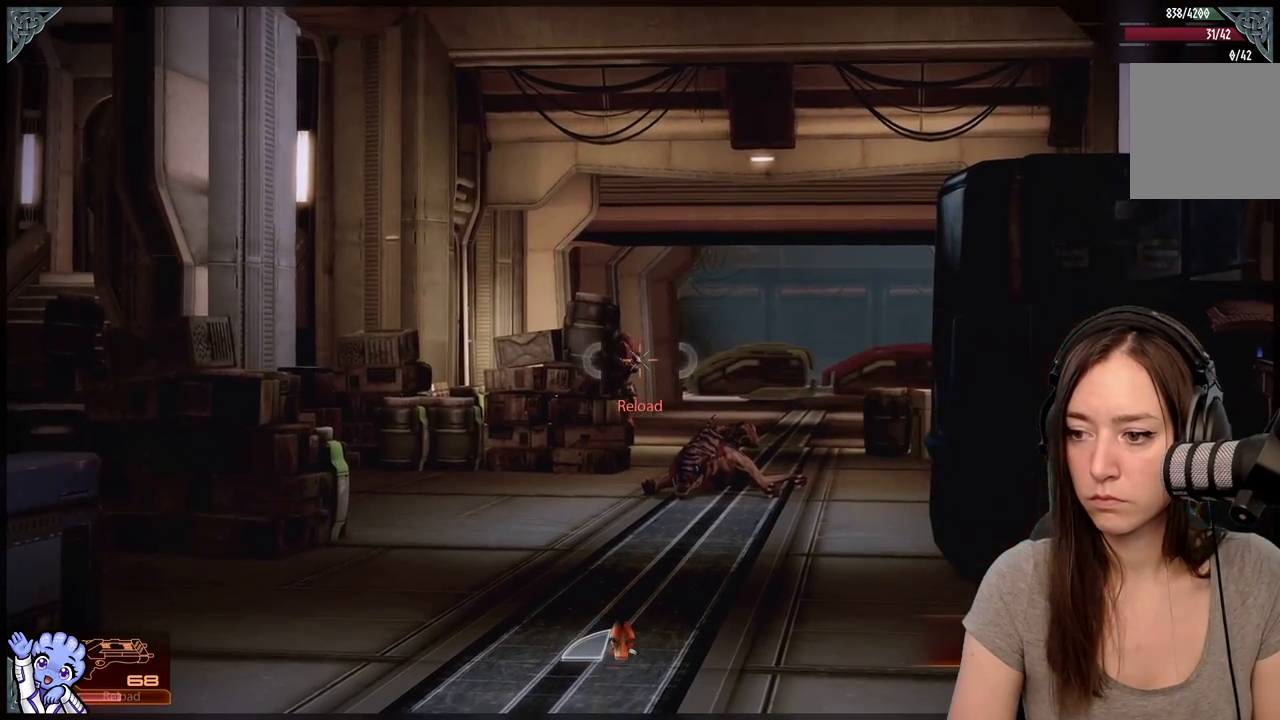
{"buttons": ["L2", "R2"], "left_stick": "center", "right_stick": "left", "events": [[217, "right_stick", "left"], [267, "right_stick", "up-left"], [467, "right_stick", "left"]]}
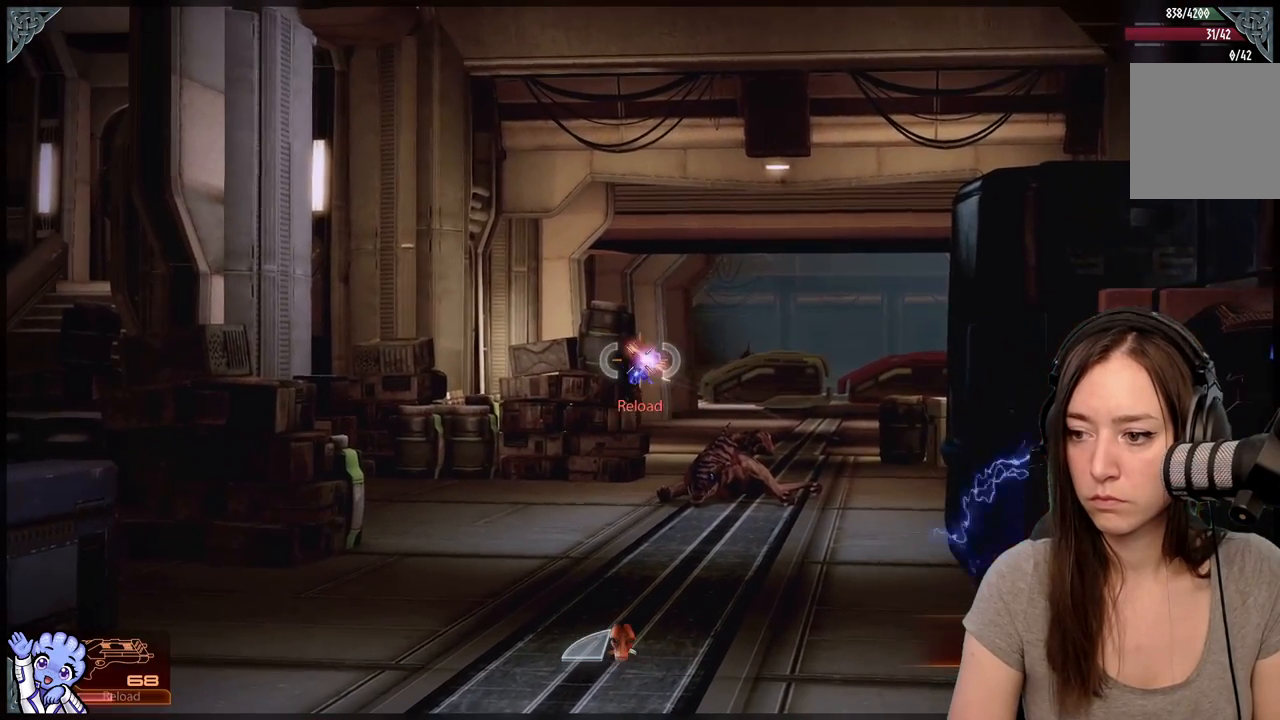
{"buttons": ["L2", "R2"], "left_stick": "center", "right_stick": "left", "events": [[117, "right_stick", "center"], [450, "right_stick", "left"]]}
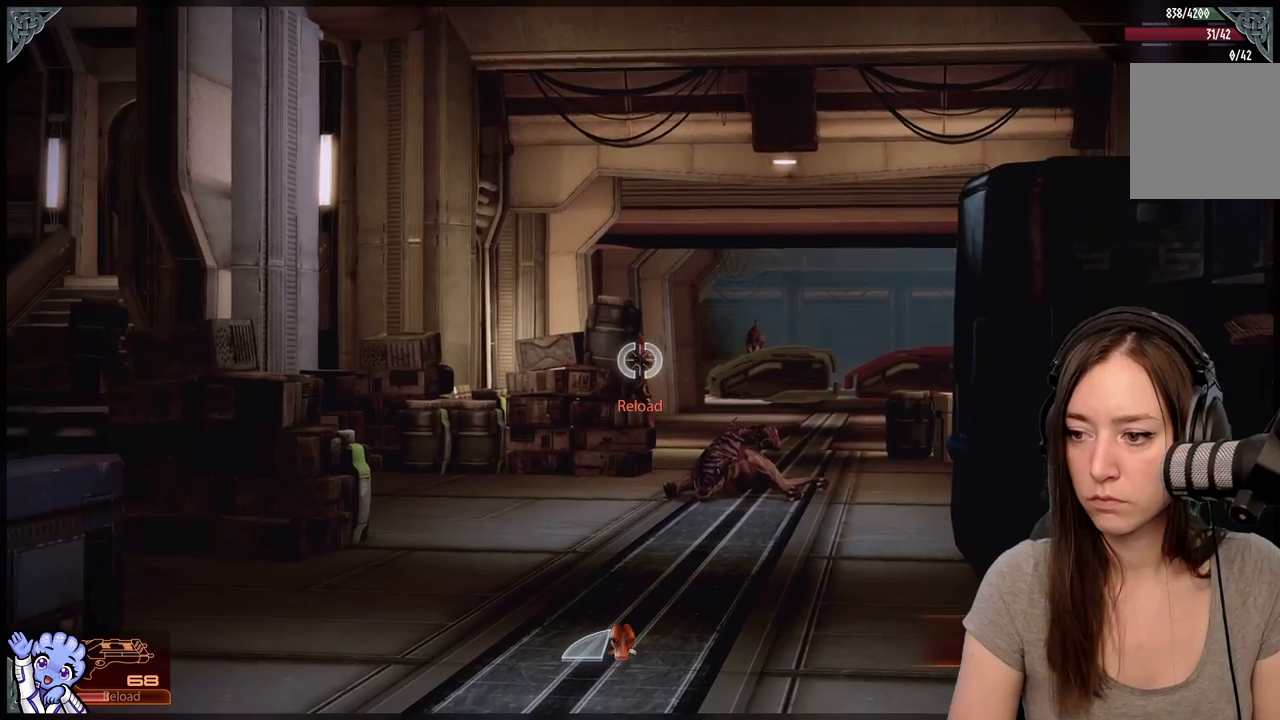
{"buttons": ["L2", "R2"], "left_stick": "center", "right_stick": "center", "events": [[17, "right_stick", "center"]]}
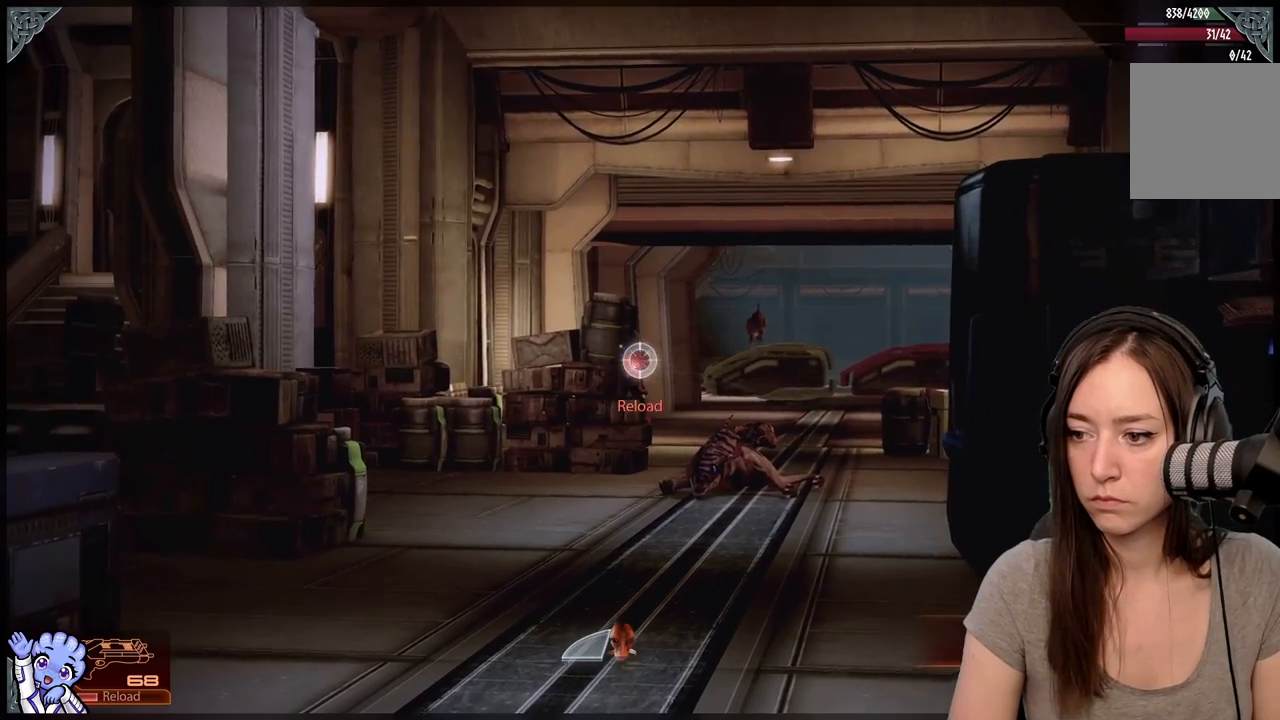
{"buttons": ["L2", "R2"], "left_stick": "center", "right_stick": "center", "events": []}